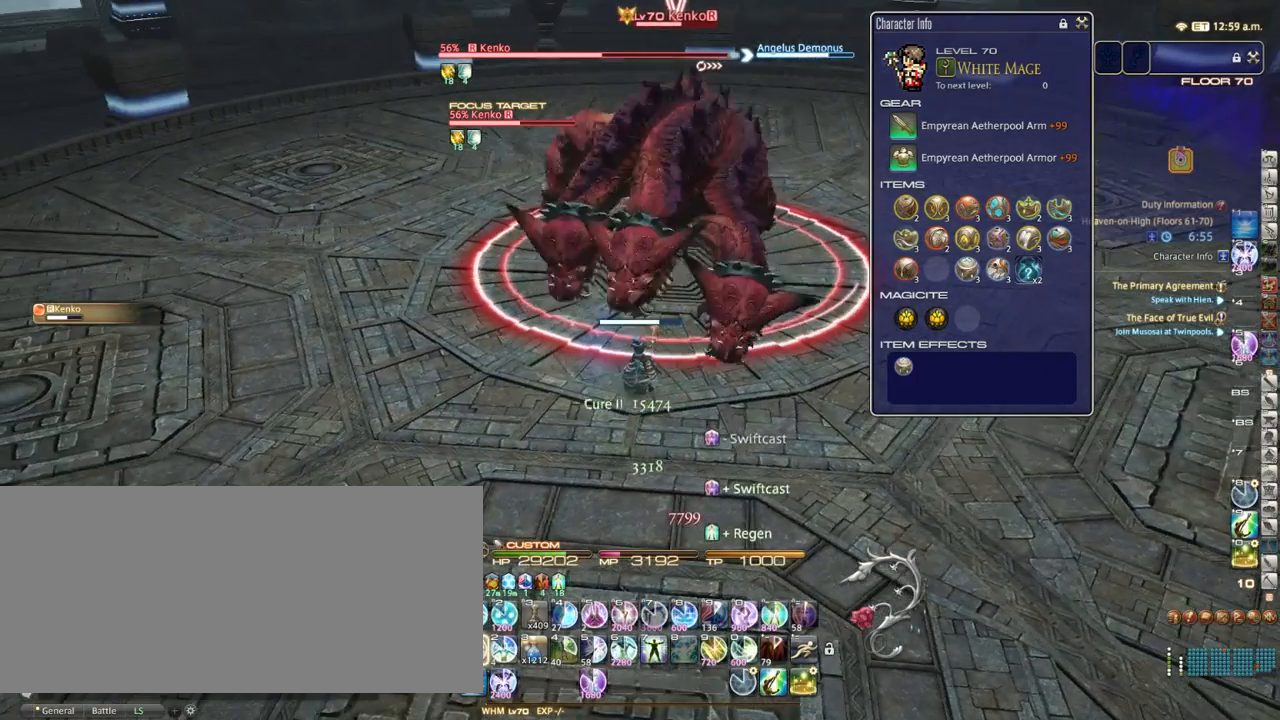
Gameplay with keyboard; each line is a JSON object with the keys held at the frame after it. "events" lists presses ("down") and releases ("up") of ".", "/", "0", "1", "2", "3", "4", "5", "6", "7", "8", "9", "a", "alt_l", "alt_r", "b", "backslash", "backspace", "c", "caps_lock", "comma", "ctrl_l", "ctrl_r", "d", "down", "e", "equals", "escape", "f", "f1", "f10", "f11", "f12", "f2", "f3", "f4", "f5", "f6", "f7", "f8", "f9", "g", "h", "i", "j", "k", "l", "lbracket", "left", "m", "minus", "n", "o", "p", "q", "quote", "r", "rbracket", "return", "right", "s", "semicolon", "shift_l", "shift_r", "space", "super_l", "super_r", "t", "tab", "tilde", "u", "up", "v", "w", "x", "y" and "z" between this image and that frame as [ms after this image, input, new state], when the widget could be followed in between. No other keys are recorded. Mouse input is not recorded.
{"keys": [], "events": [[33, "1", "up"], [133, "1", "down"], [183, "1", "up"], [267, "1", "down"], [283, "1", "up"], [383, "1", "down"], [467, "1", "up"]]}
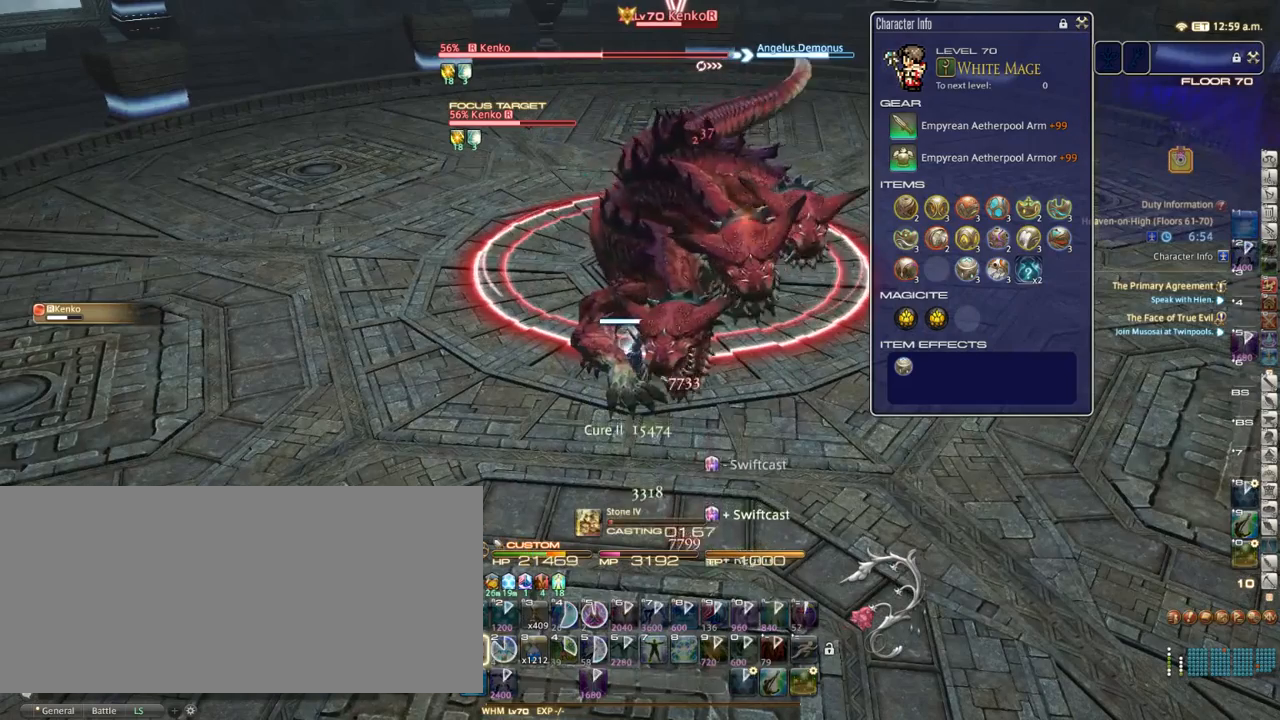
{"keys": ["return"], "events": [[17, "1", "down"], [67, "1", "up"], [183, "1", "down"], [233, "1", "up"], [450, "return", "down"]]}
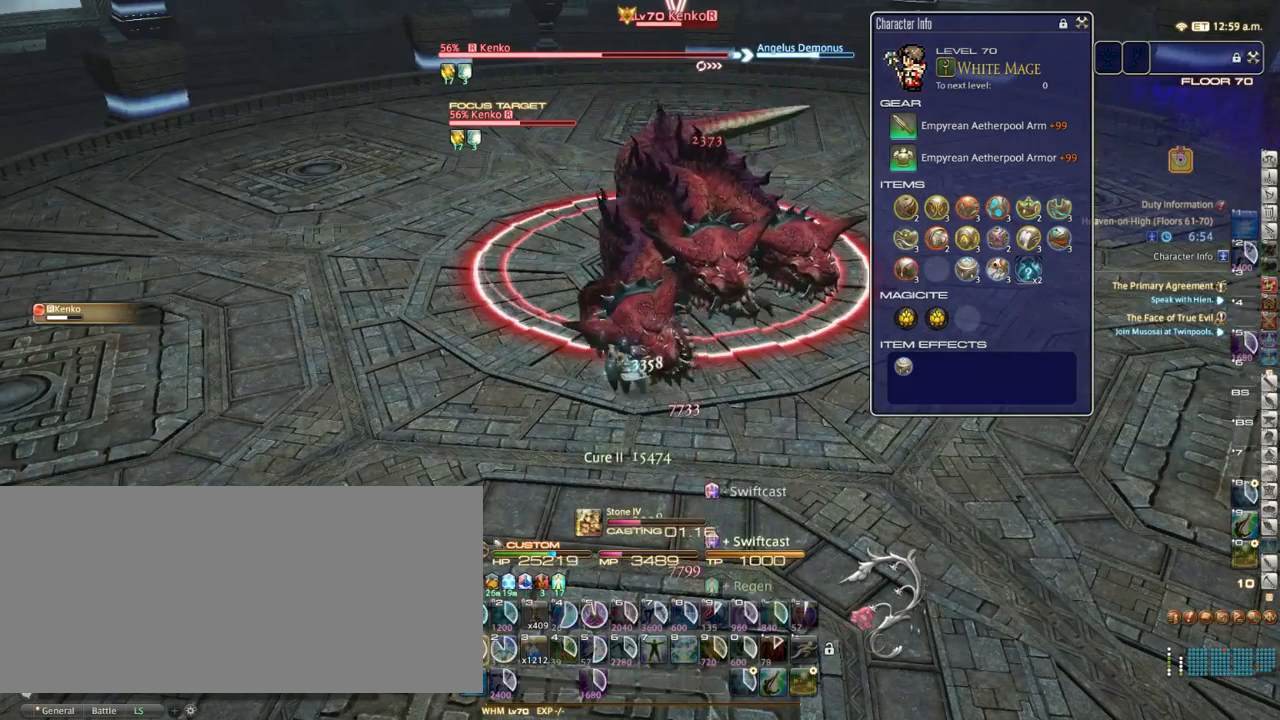
{"keys": [], "events": [[17, "return", "up"]]}
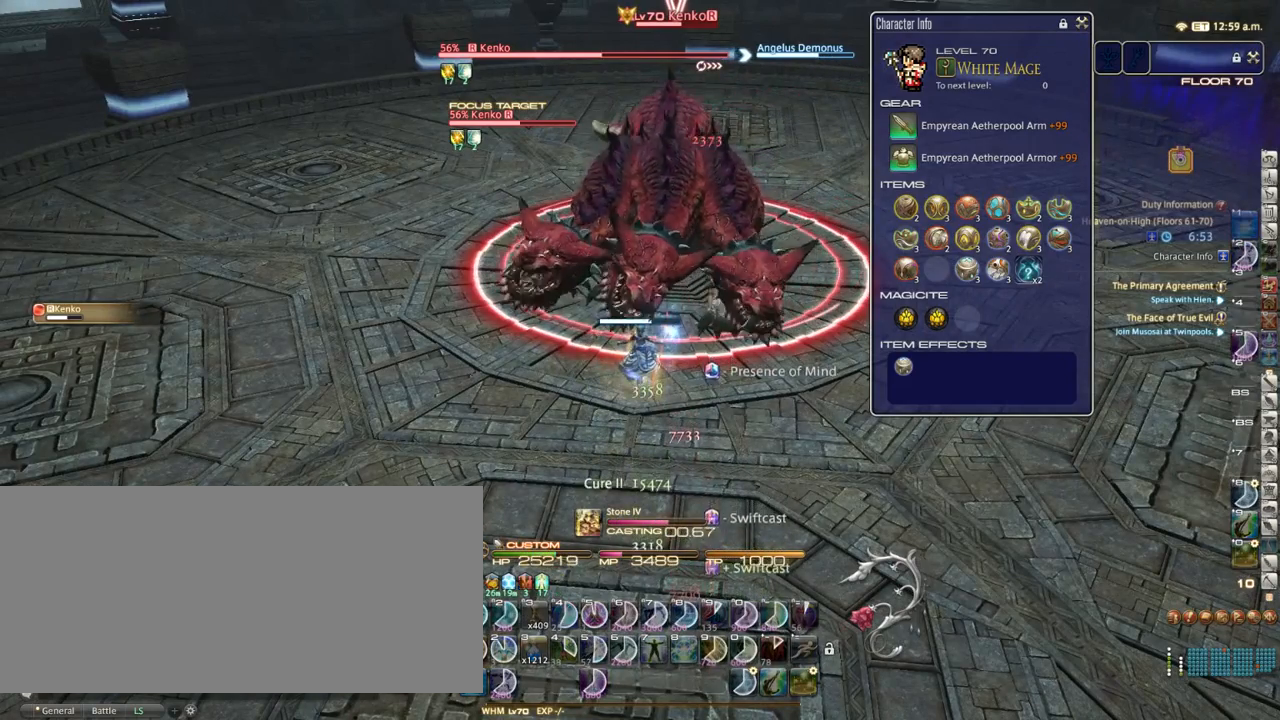
{"keys": ["alt_r"], "events": [[267, "alt_r", "down"]]}
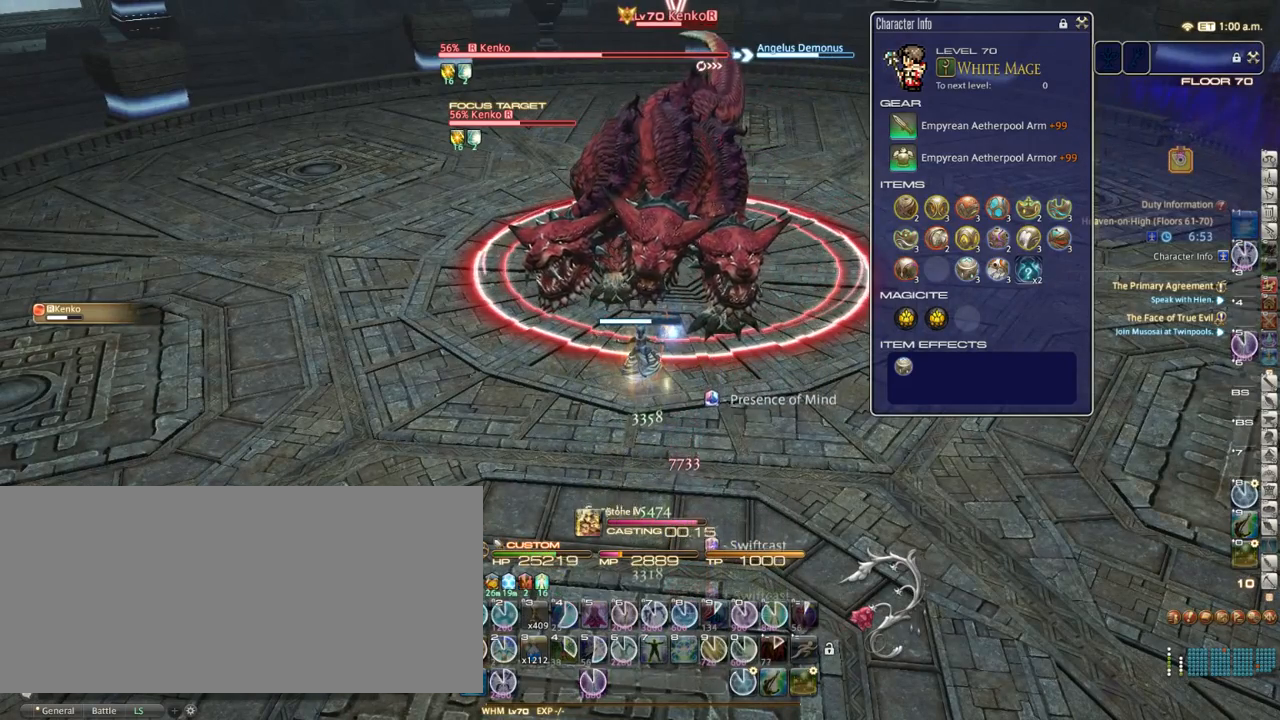
{"keys": ["5", "alt_r"], "events": [[167, "5", "down"], [183, "5", "up"], [300, "5", "down"], [367, "5", "up"], [433, "5", "down"]]}
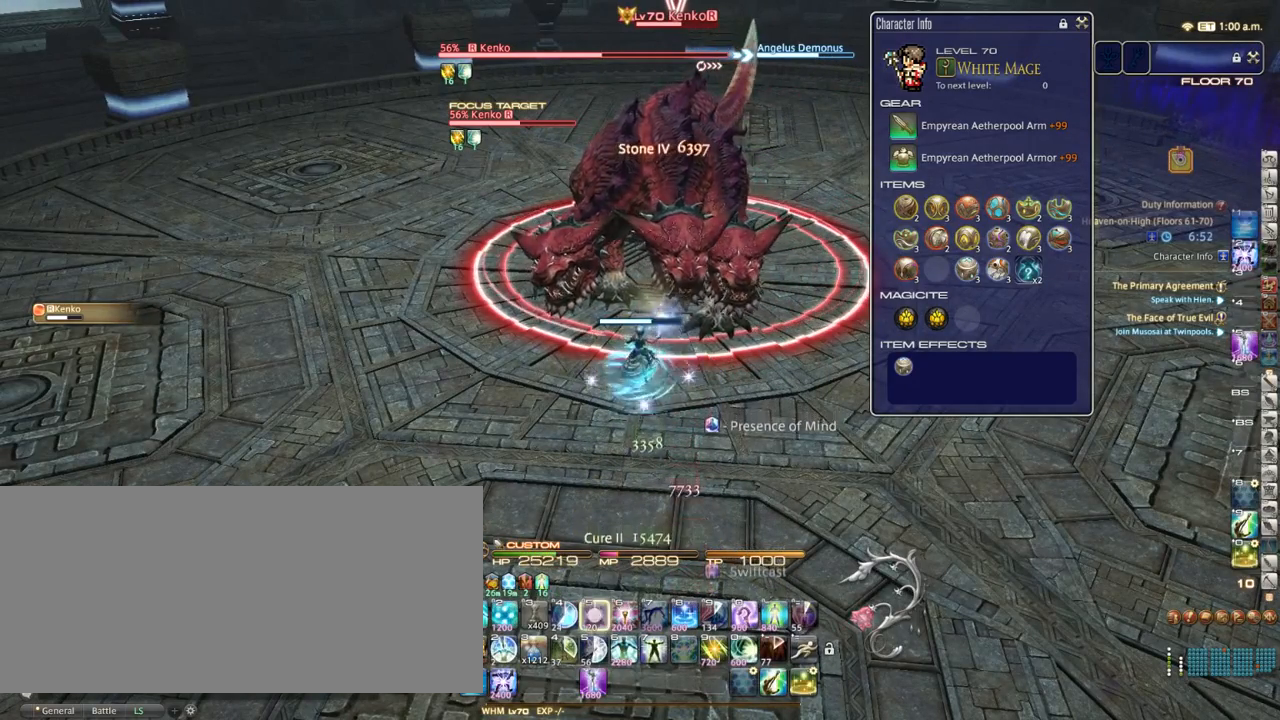
{"keys": [], "events": [[117, "5", "up"], [200, "5", "down"], [367, "5", "up"], [400, "alt_r", "up"]]}
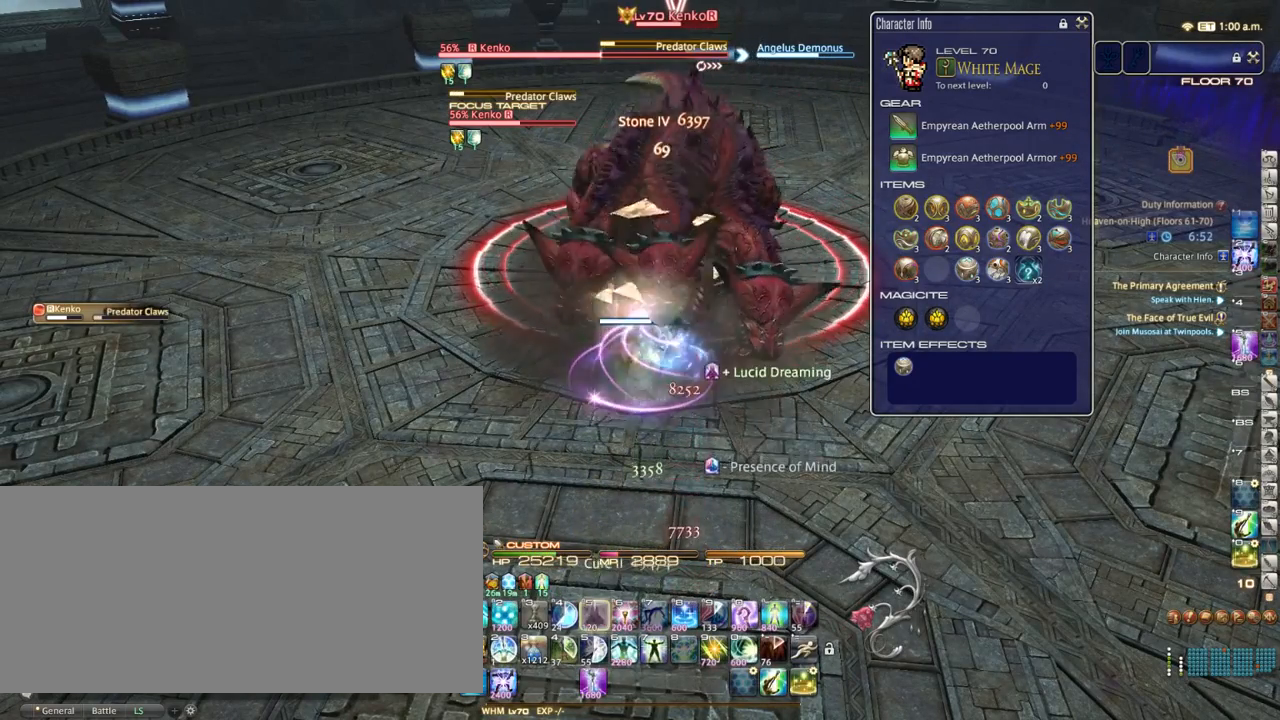
{"keys": ["d"], "events": [[17, "return", "down"], [133, "return", "up"], [133, "s", "down"], [200, "d", "down"], [267, "s", "up"], [350, "p", "down"], [483, "p", "up"]]}
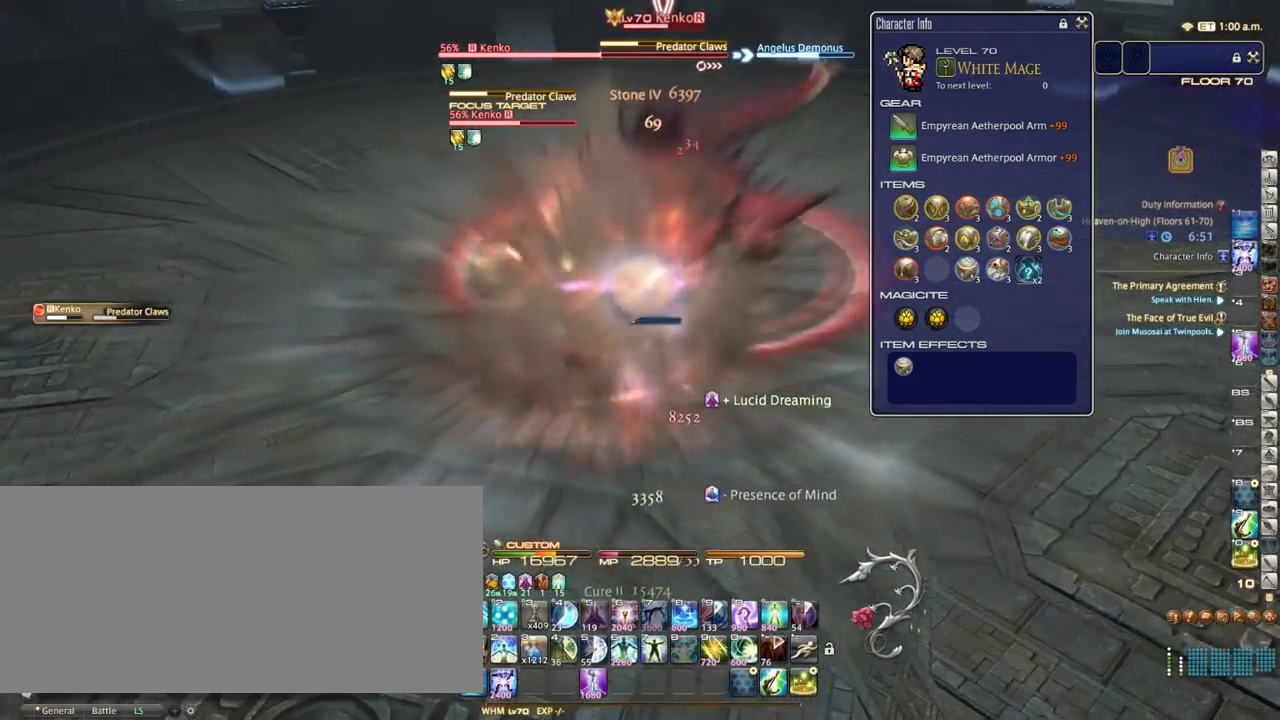
{"keys": ["d", "p"], "events": [[133, "p", "down"], [267, "p", "up"], [350, "p", "down"]]}
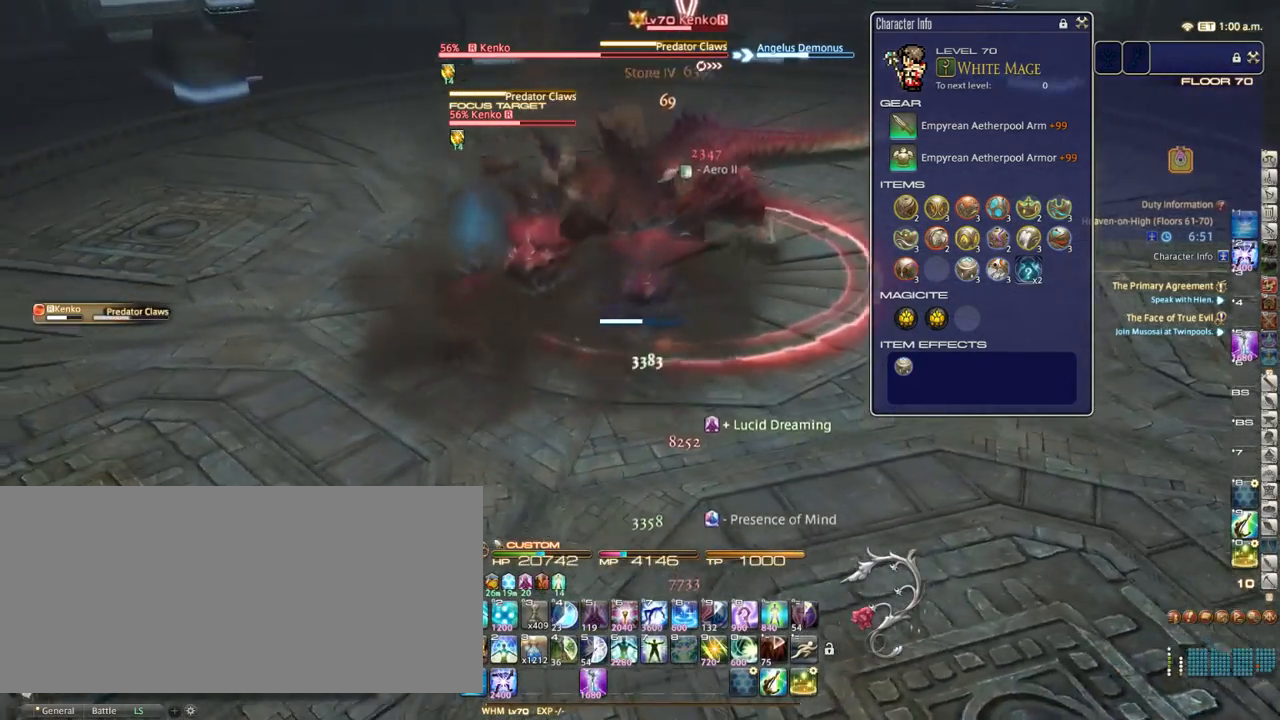
{"keys": ["d"], "events": [[17, "p", "up"], [383, "p", "down"], [467, "p", "up"]]}
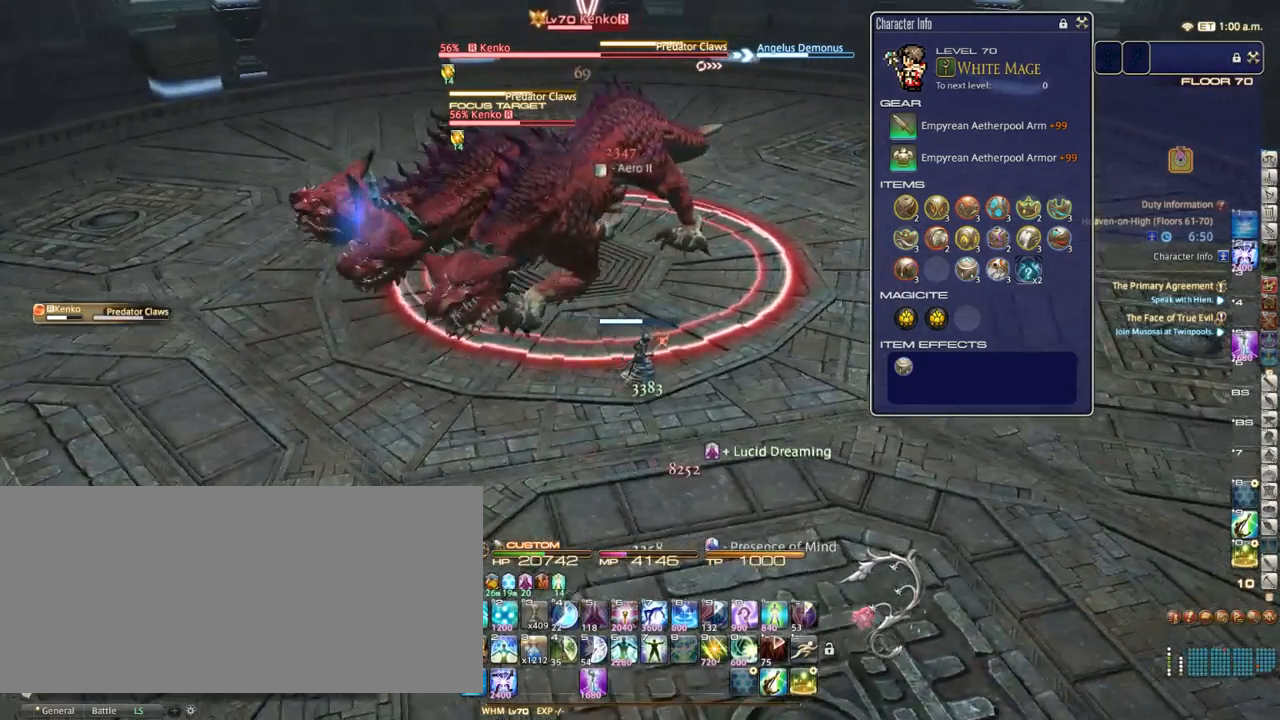
{"keys": ["d"], "events": [[67, "p", "down"], [167, "p", "up"], [233, "p", "down"], [300, "p", "up"], [367, "p", "down"], [483, "p", "up"]]}
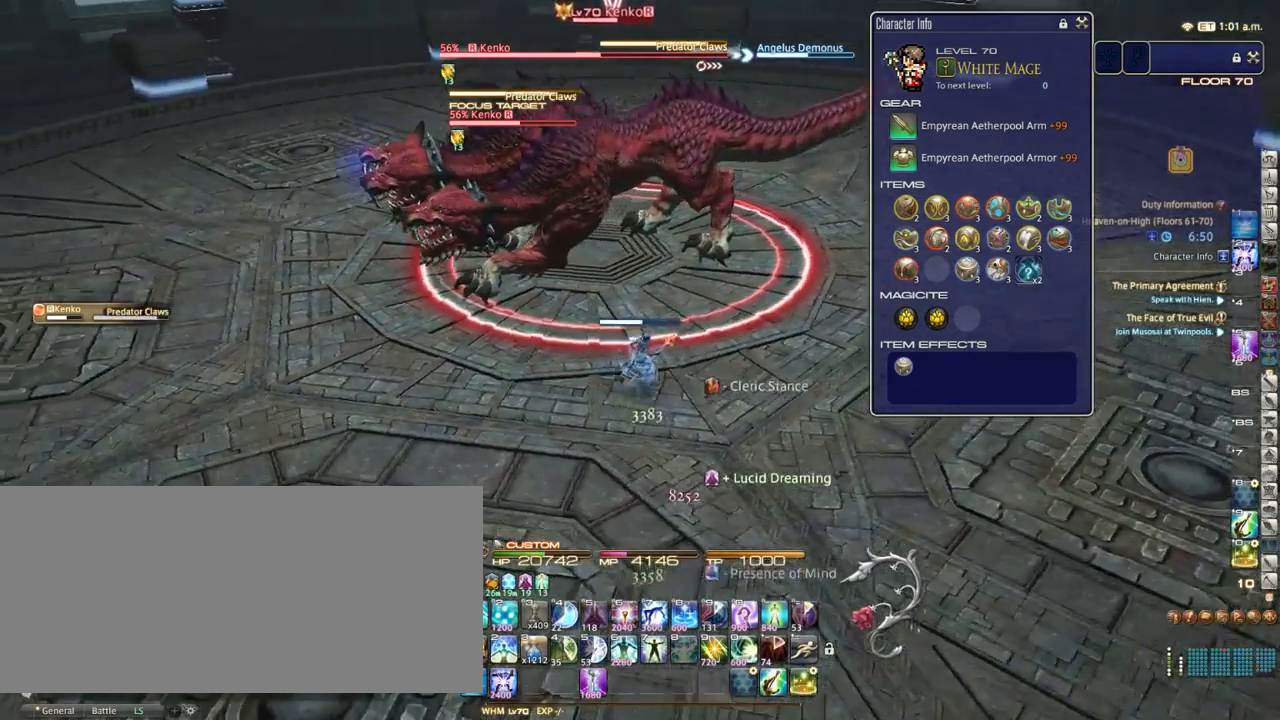
{"keys": [], "events": [[100, "p", "down"], [250, "p", "up"], [367, "d", "up"], [400, "1", "down"], [467, "1", "up"]]}
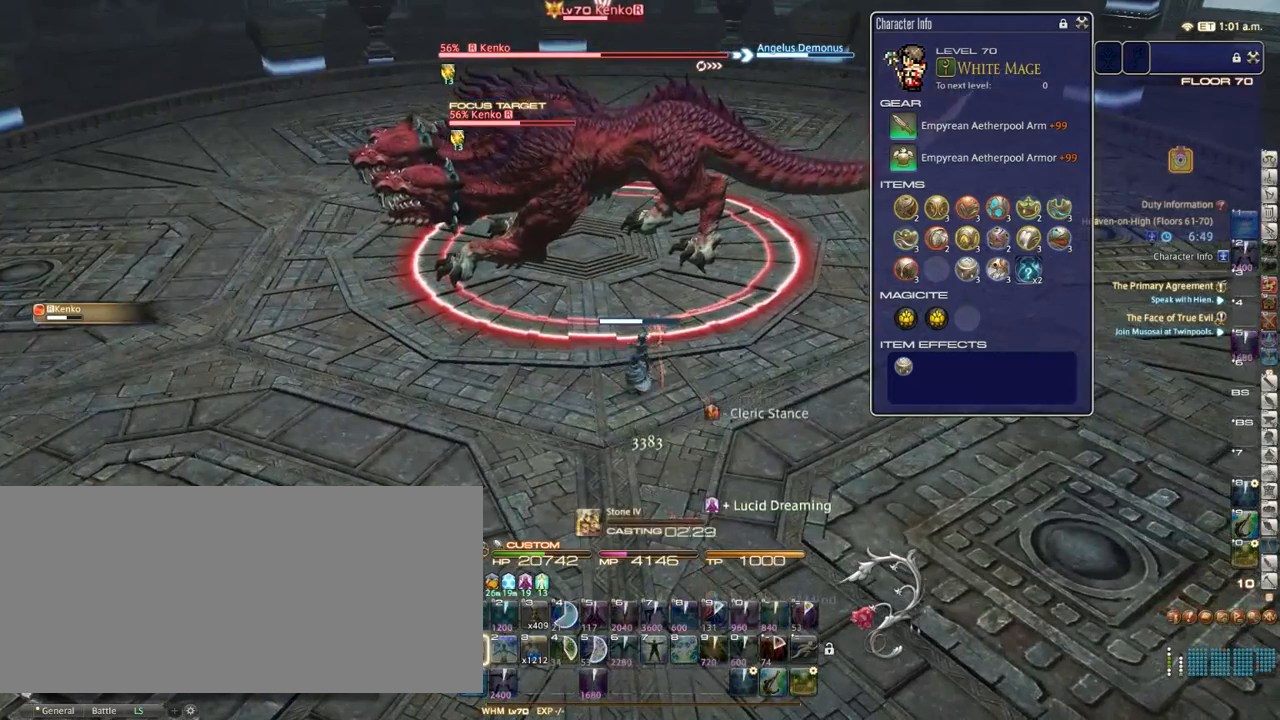
{"keys": [], "events": [[17, "1", "down"], [117, "1", "up"], [383, "p", "down"], [450, "p", "up"]]}
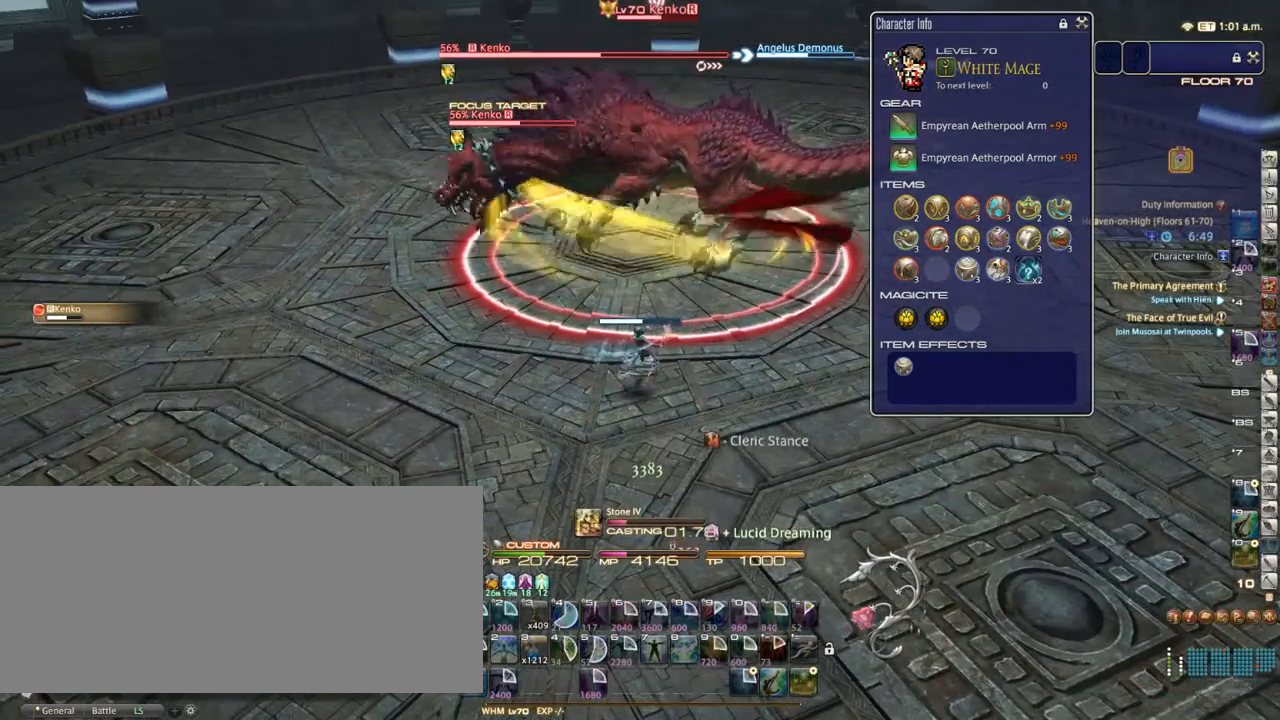
{"keys": [], "events": []}
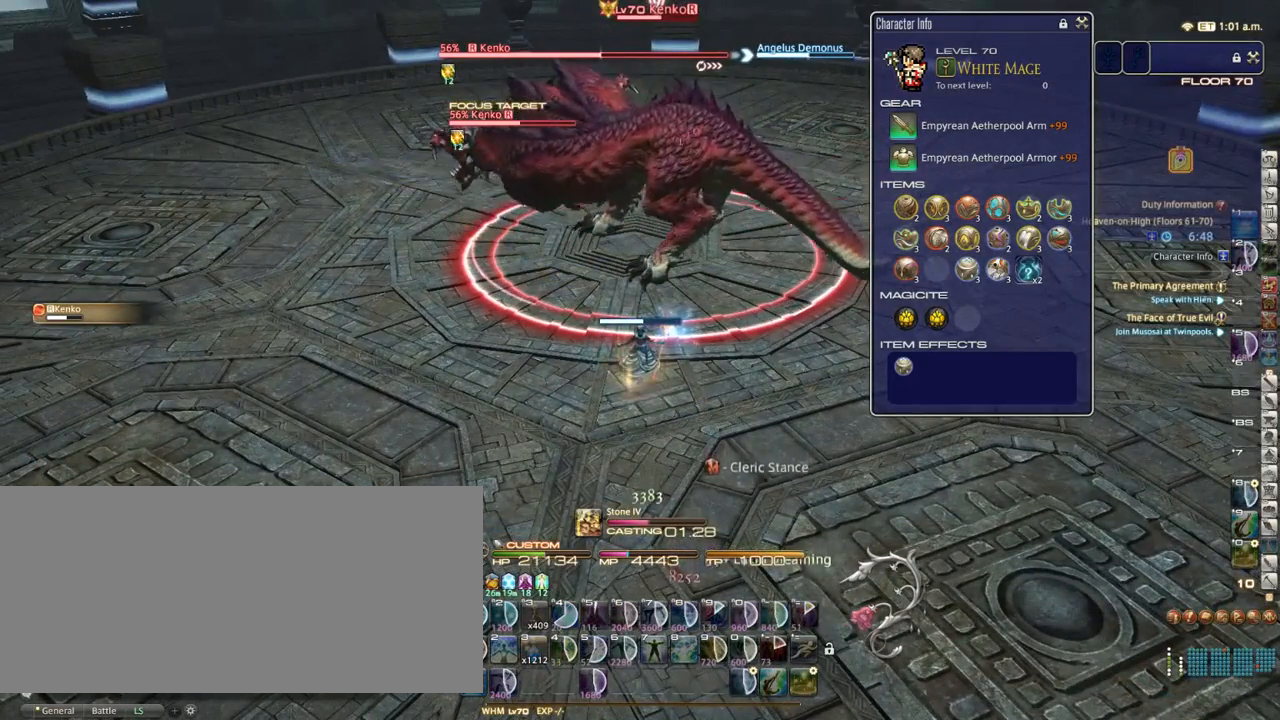
{"keys": [], "events": [[417, "equals", "down"], [467, "equals", "up"]]}
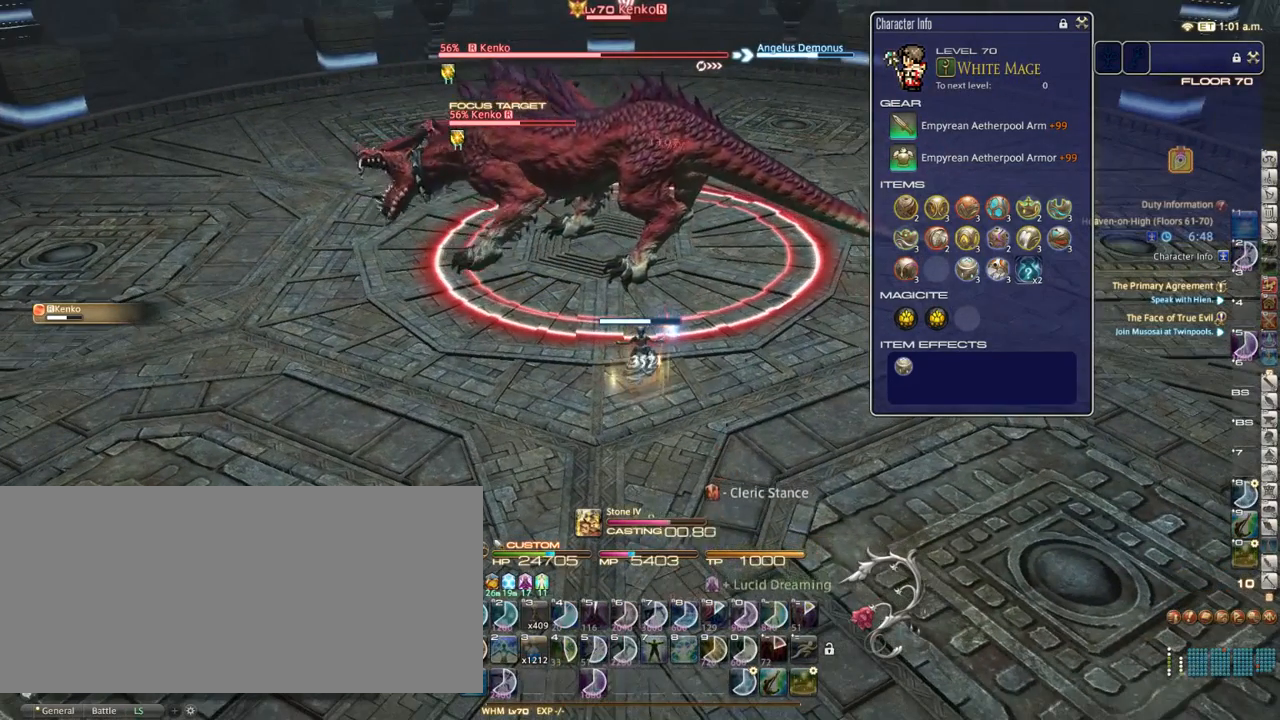
{"keys": [], "events": []}
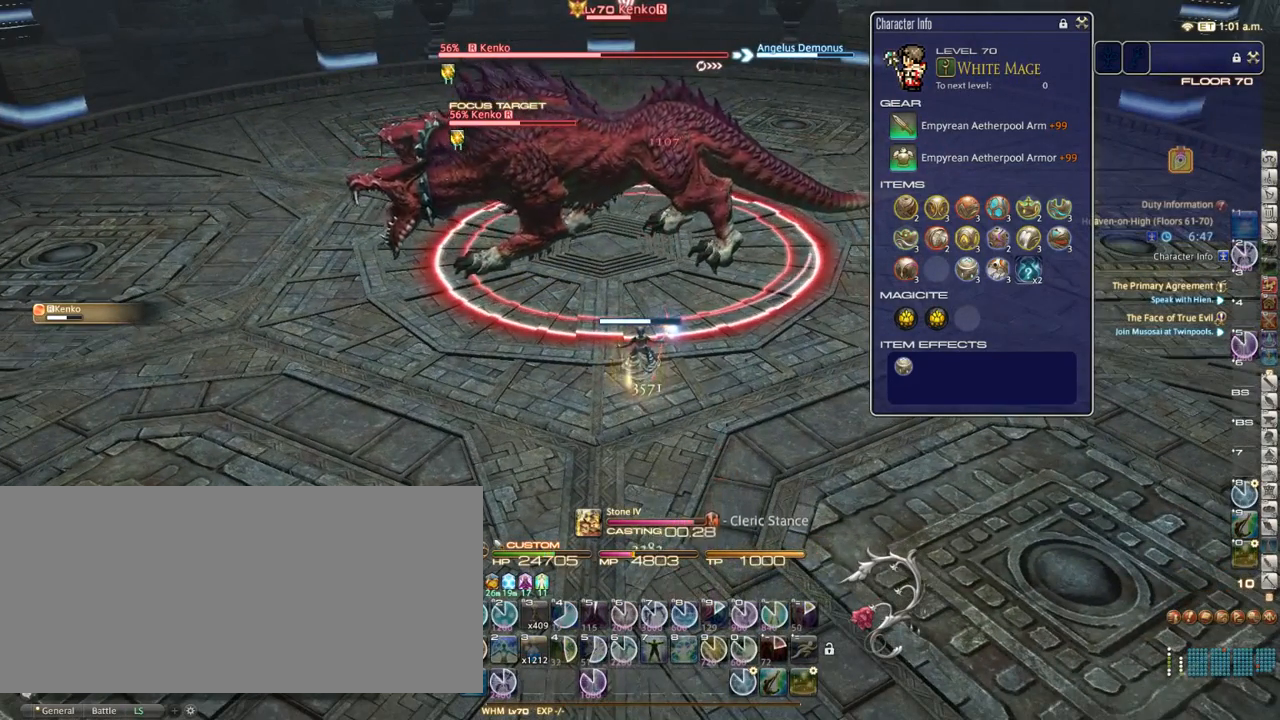
{"keys": [], "events": [[50, "w", "down"], [167, "w", "up"], [333, "0", "down"], [433, "0", "up"]]}
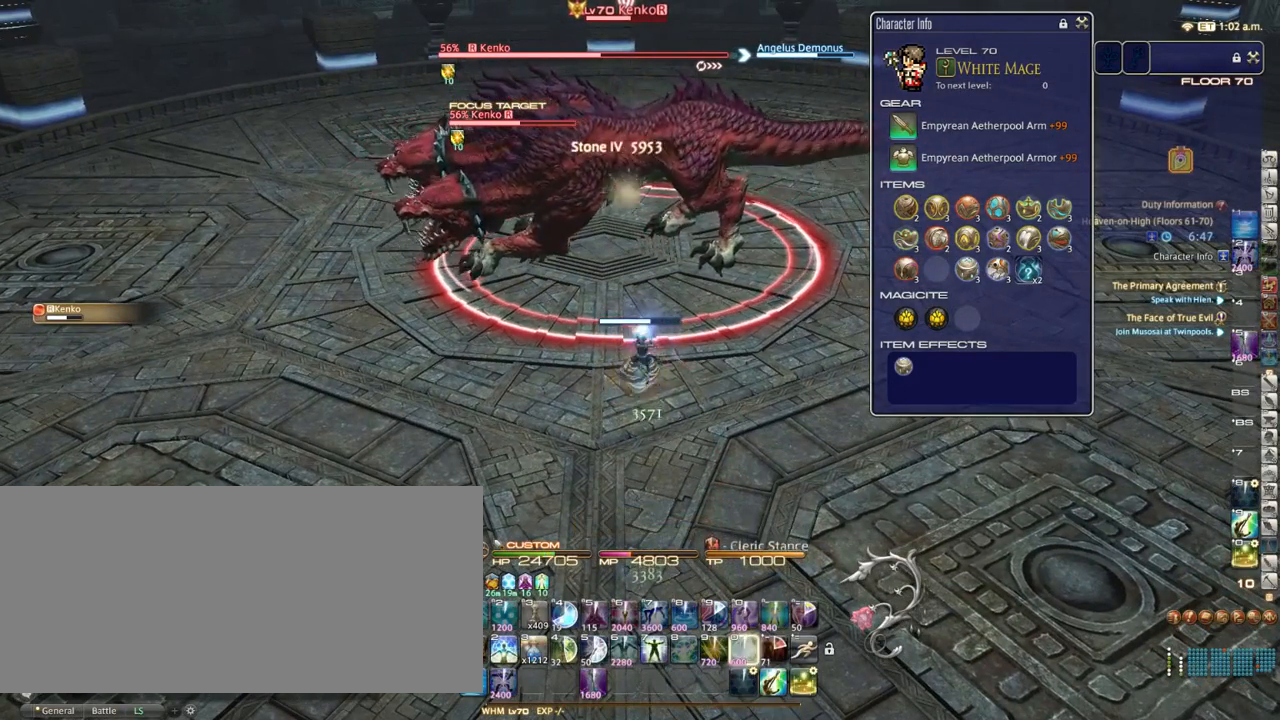
{"keys": [], "events": [[283, "return", "down"], [383, "return", "up"]]}
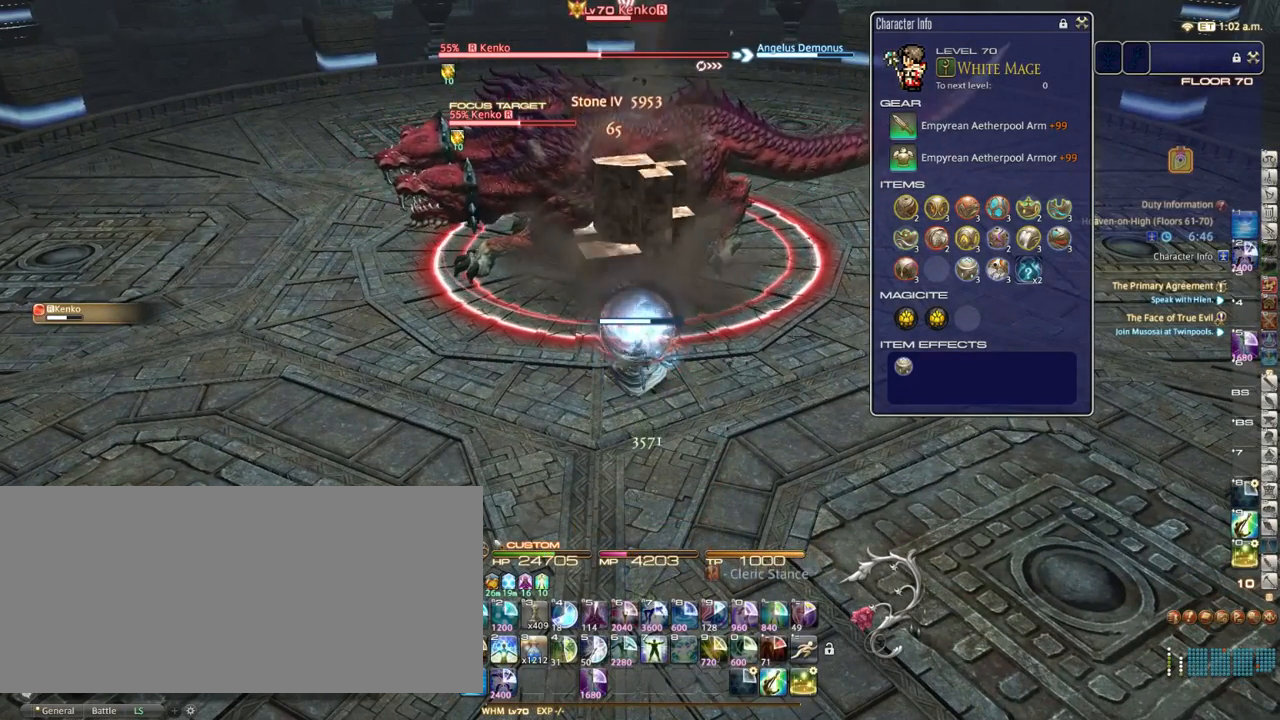
{"keys": [], "events": []}